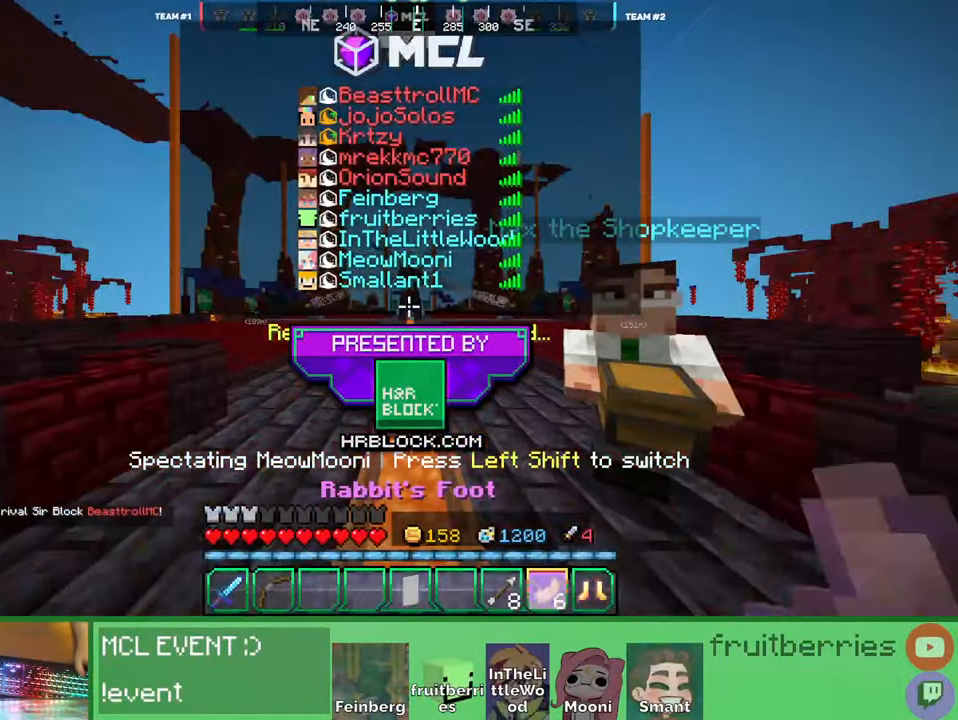
Gameplay with keyboard and mouse; each line is a JSON object with the keys and mouse buttons held at the frame after it. "events" lists presses ("down") and releases ("up") of "a", "ctrl", "d", "e", "q", "s", "shift", "space", "w", "mouse_left", "mouse_wheel", "mouse_right", "mouse_mb4" and "mouse_mb5" between this image and that frame as [ms after this image, input, new state], when the widget could be followed in between. "mouse_left", "mouse_wheel", "mouse_right", "mouse_mb4", "mouse_mb5" = the "left", "wheel", "right", "mb4", "mb5" buttons of the "mouse" list. No other keys are recorded. Fast repeated clicks can show as one long hold. "wheel" means that the mouse wheel is clicked or scrolled. Mouse movement is not recorded. Not read: other_keys.
{"keys": ["w"], "mouse": [], "events": [[150, "w", "down"]]}
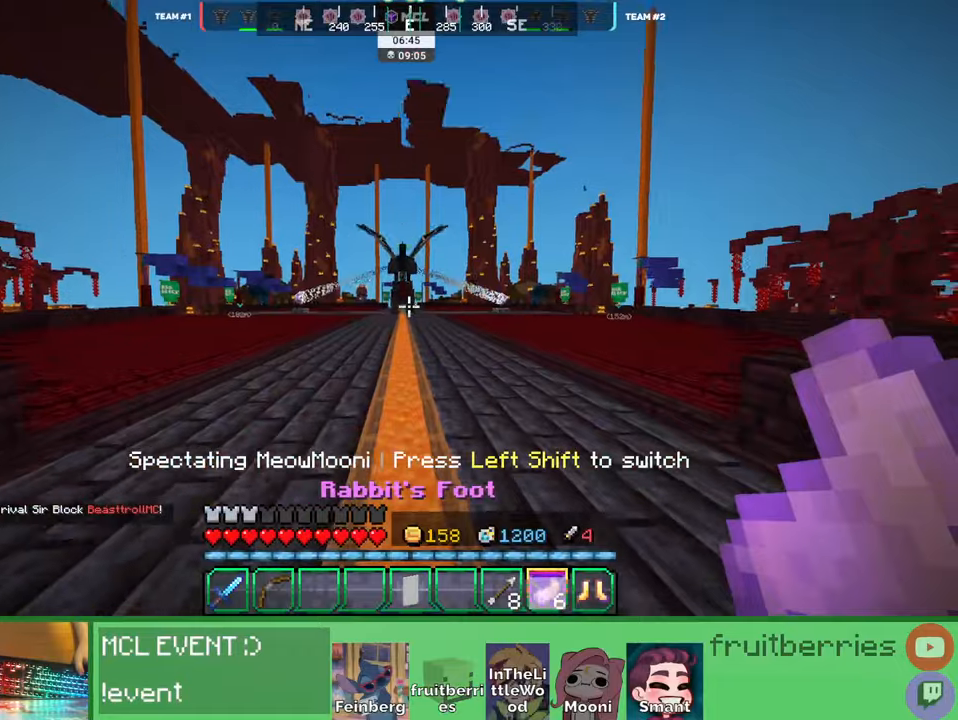
{"keys": ["d", "w"], "mouse": [], "events": [[266, "w", "up"], [350, "d", "down"], [416, "w", "down"]]}
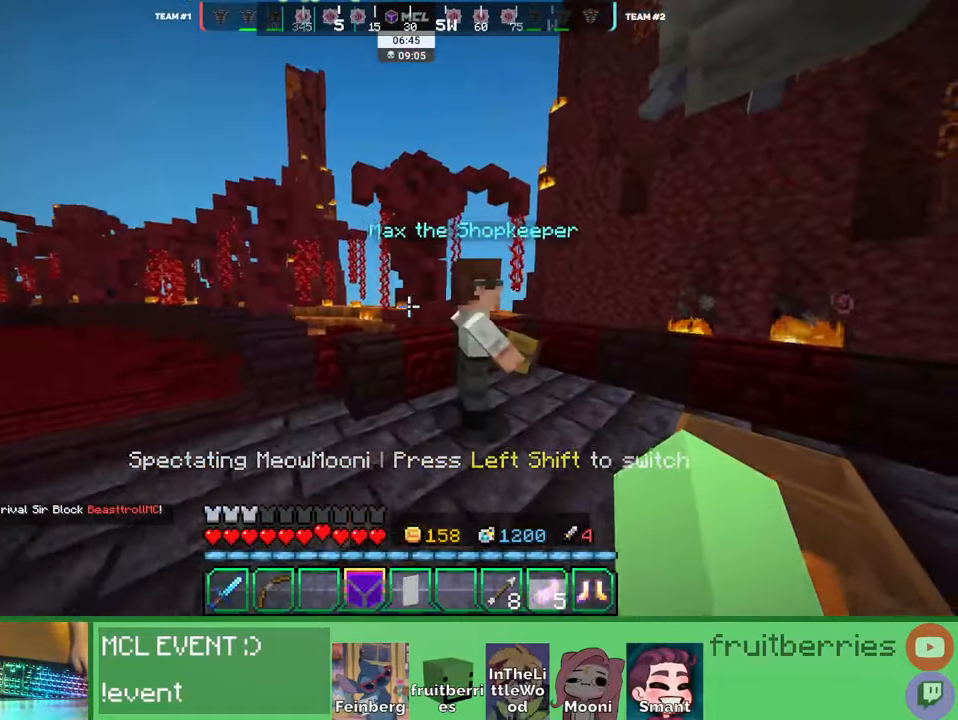
{"keys": [], "mouse": [], "events": [[33, "d", "up"], [33, "w", "up"], [233, "mouse_right", "down"], [350, "mouse_right", "up"]]}
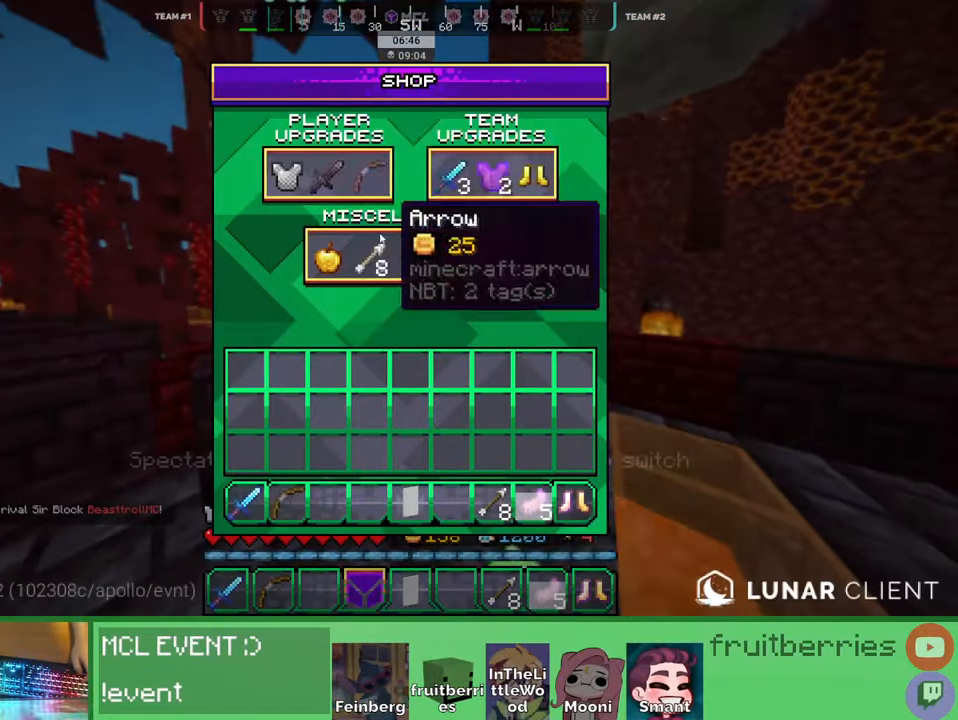
{"keys": [], "mouse": [], "events": []}
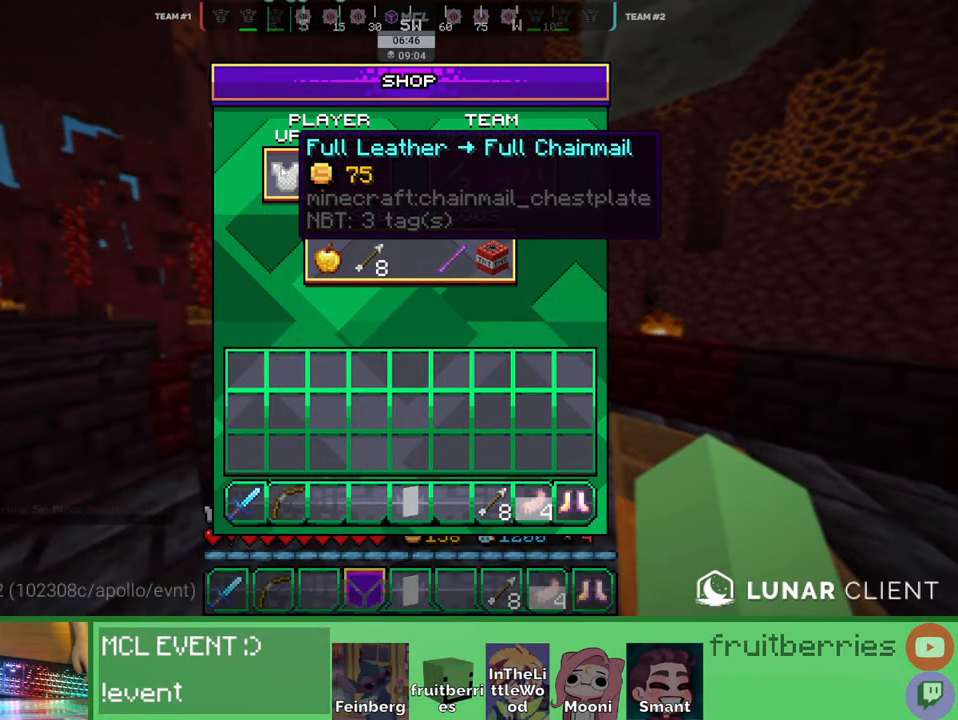
{"keys": [], "mouse": ["left"], "events": [[183, "mouse_left", "down"], [283, "mouse_left", "up"], [500, "mouse_left", "down"]]}
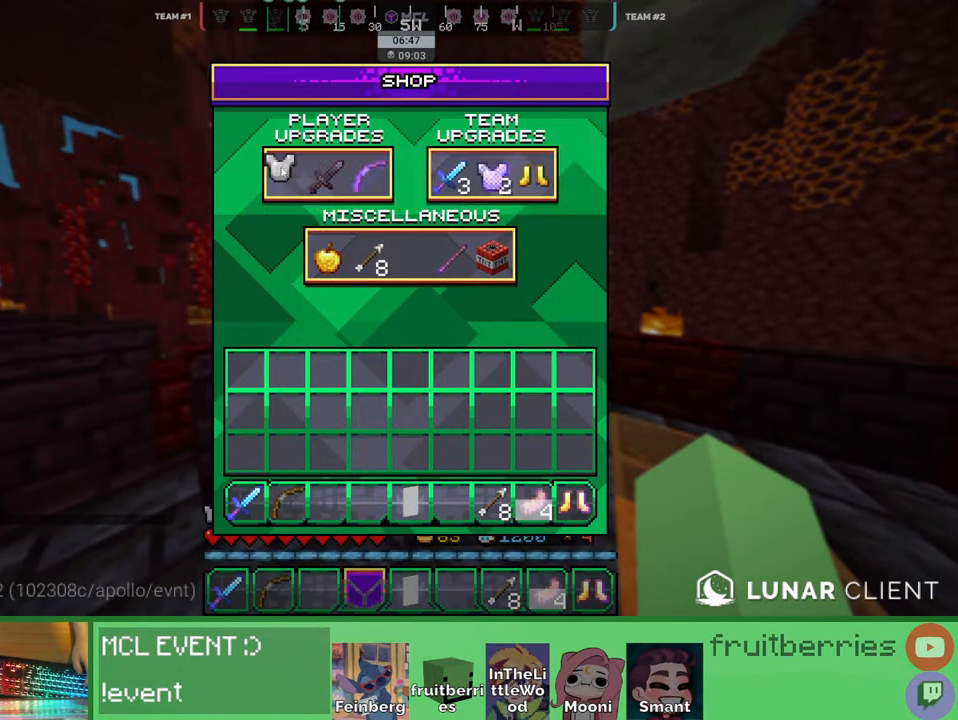
{"keys": ["space", "w"], "mouse": [], "events": [[116, "mouse_left", "up"], [150, "e", "down"], [166, "a", "down"], [166, "w", "down"], [266, "e", "up"], [350, "a", "up"], [450, "space", "down"]]}
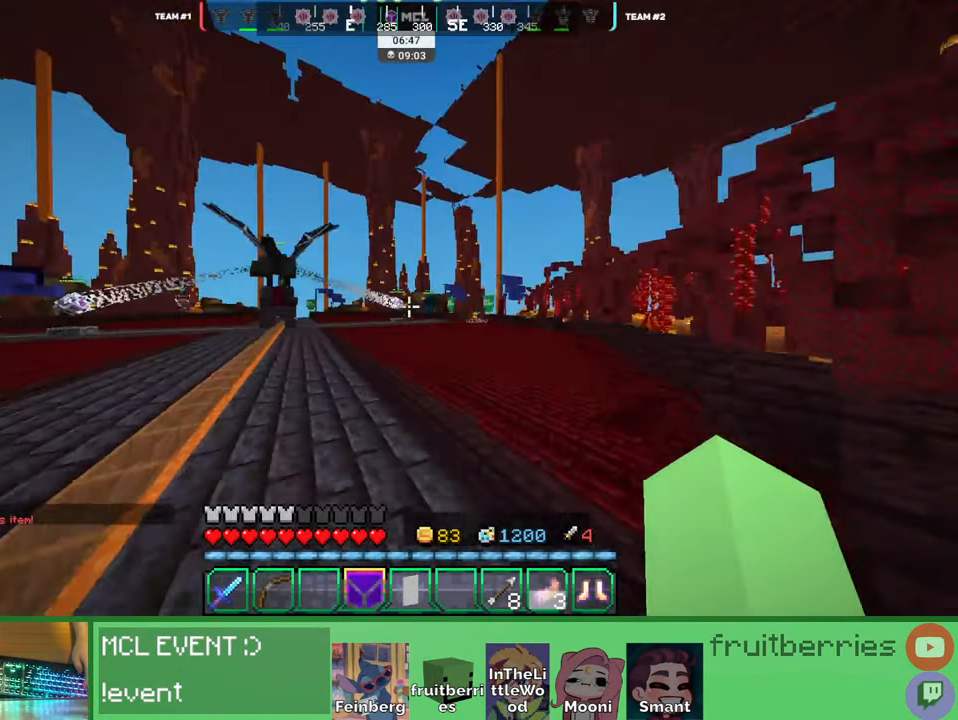
{"keys": ["space", "w"], "mouse": [], "events": []}
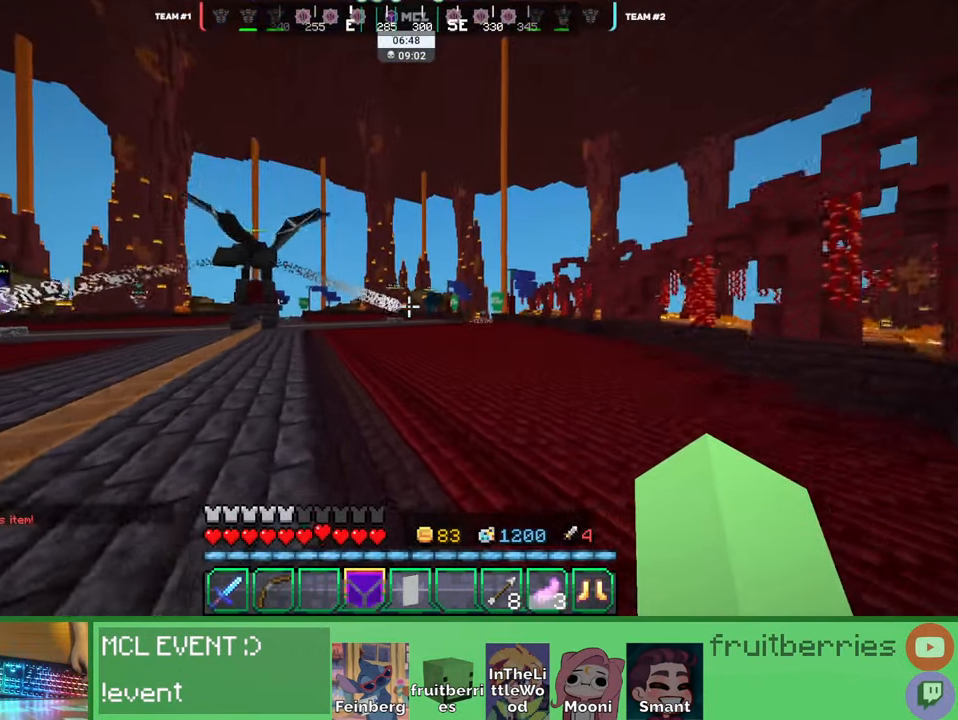
{"keys": ["d", "space", "w"], "mouse": []}
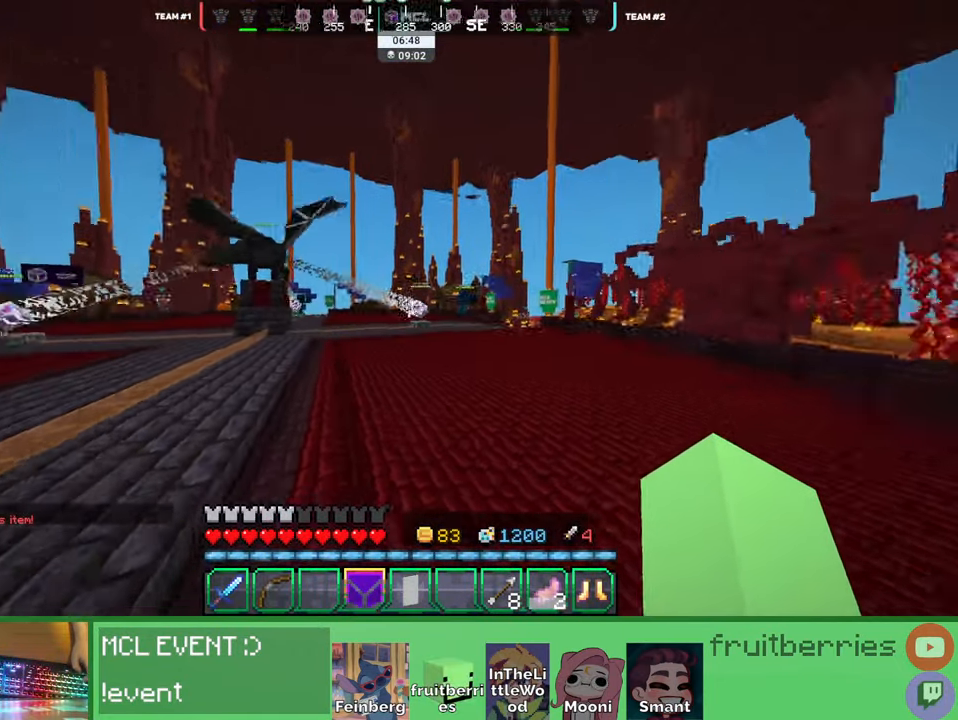
{"keys": ["d", "space", "w"], "mouse": [], "events": []}
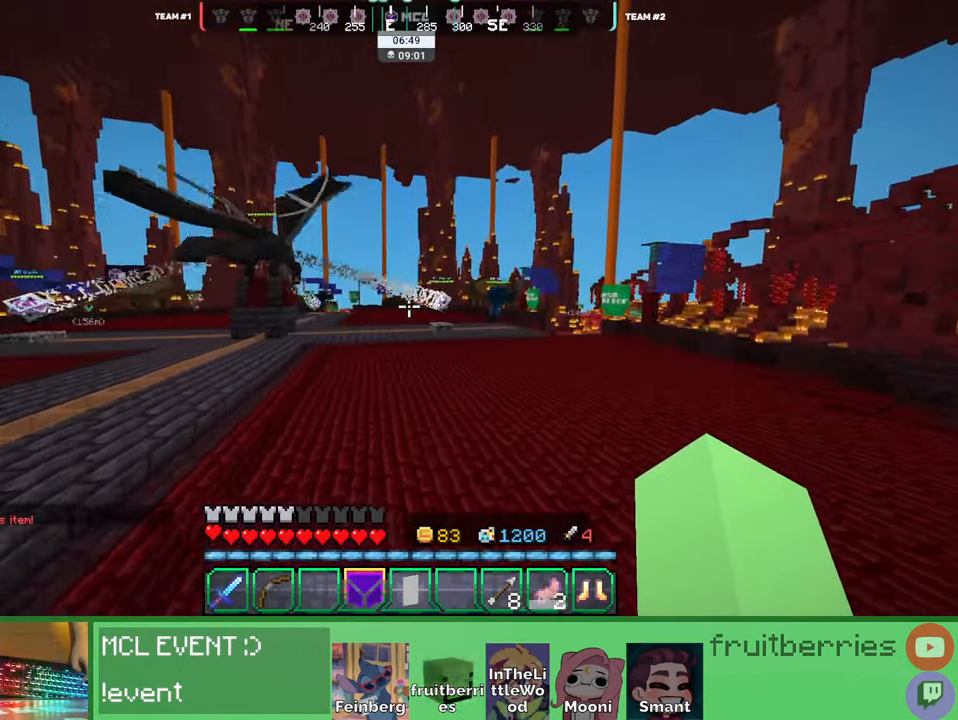
{"keys": ["d", "space", "w"], "mouse": [], "events": []}
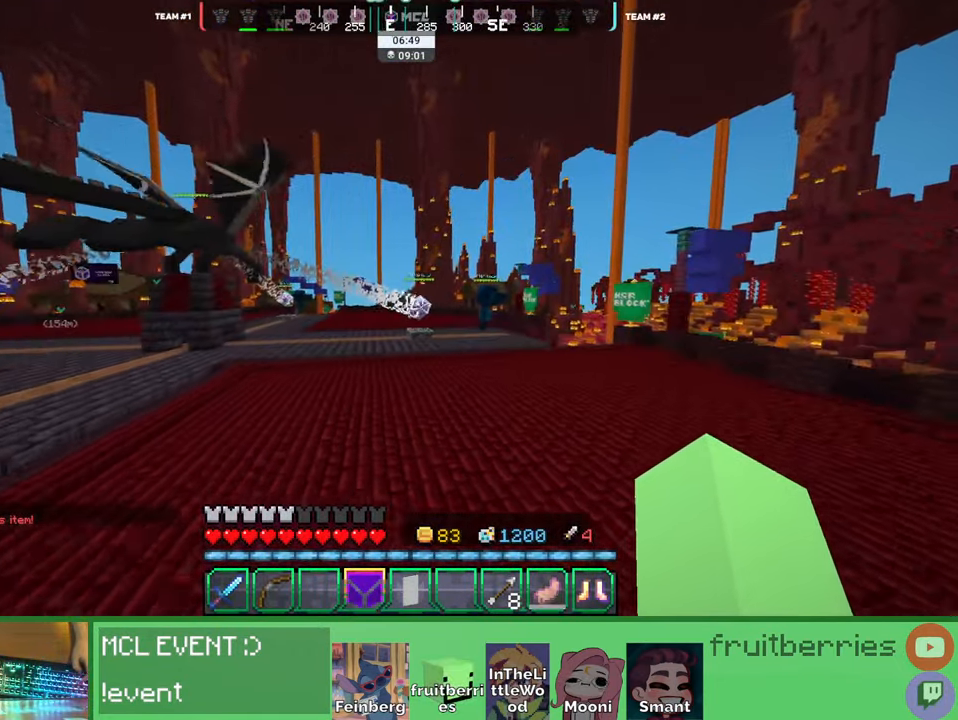
{"keys": ["d", "space", "w"], "mouse": [], "events": []}
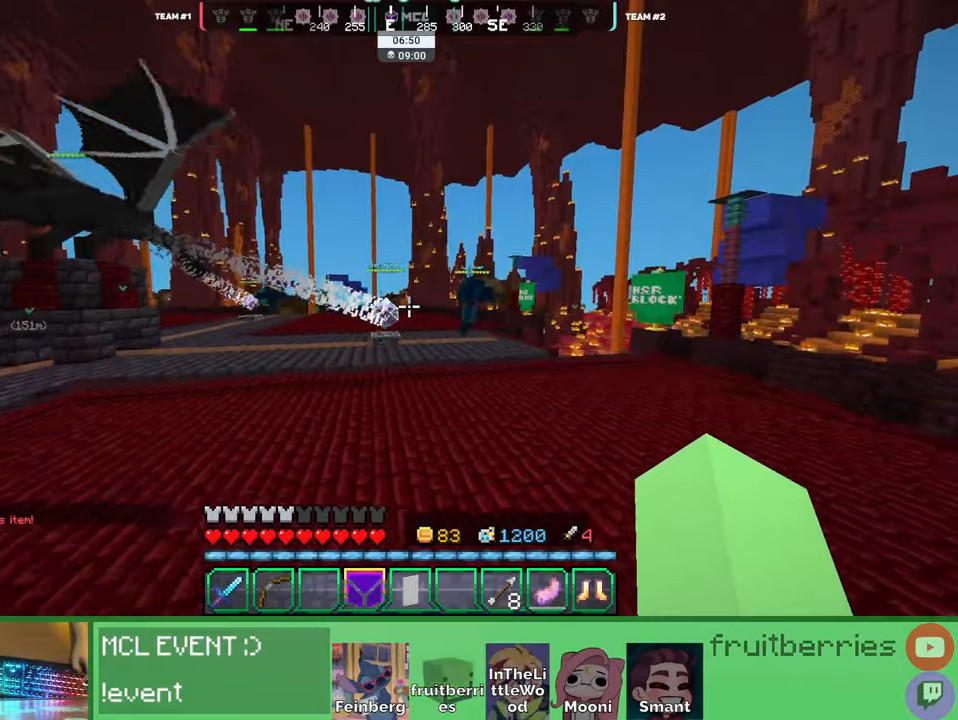
{"keys": ["d", "space", "w"], "mouse": [], "events": []}
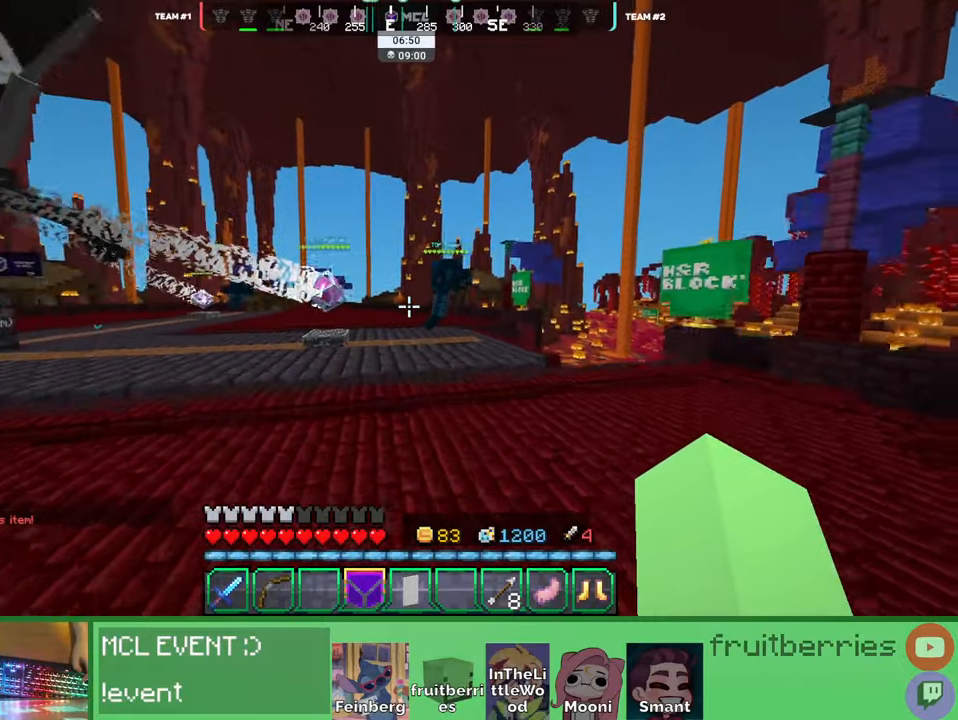
{"keys": ["d", "space", "w"], "mouse": [], "events": []}
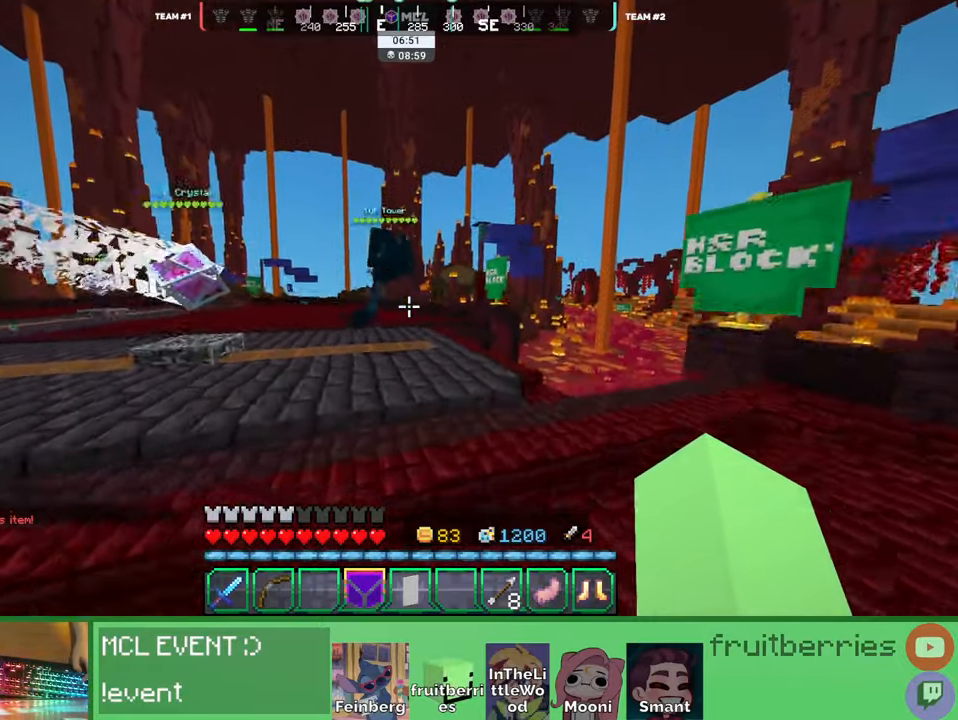
{"keys": ["d", "w"], "mouse": [], "events": [[233, "space", "up"]]}
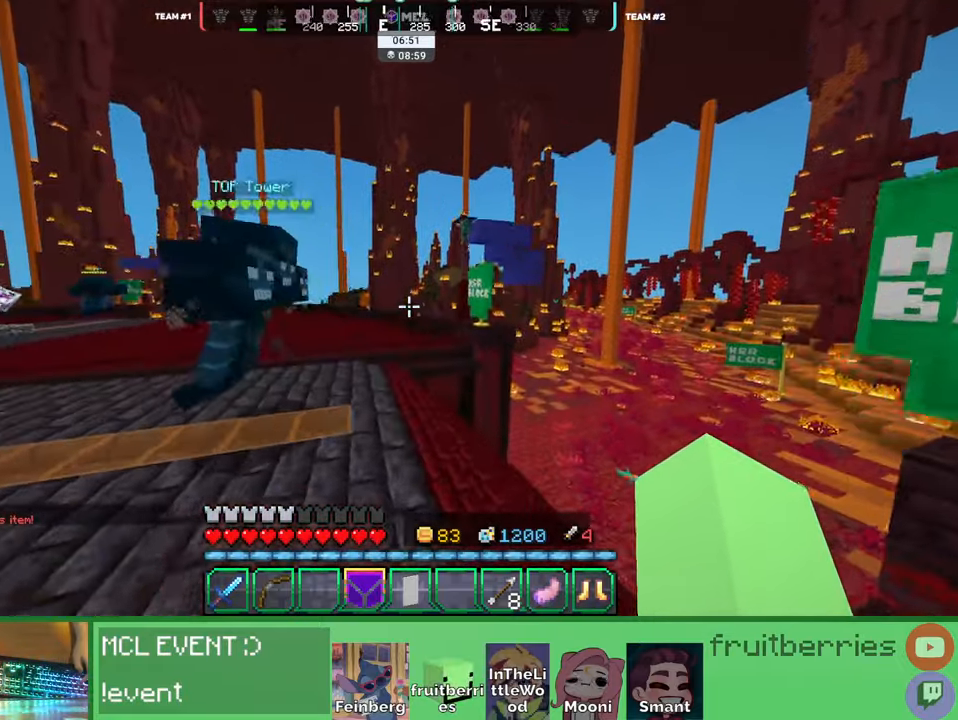
{"keys": ["d", "w"], "mouse": [], "events": []}
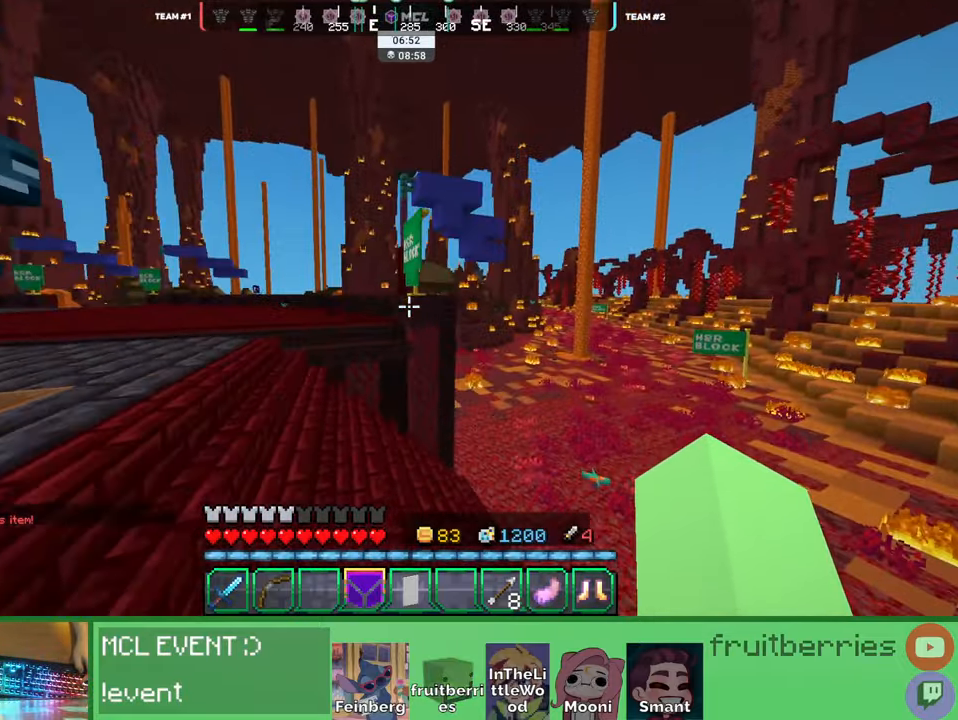
{"keys": ["d", "w"], "mouse": [], "events": []}
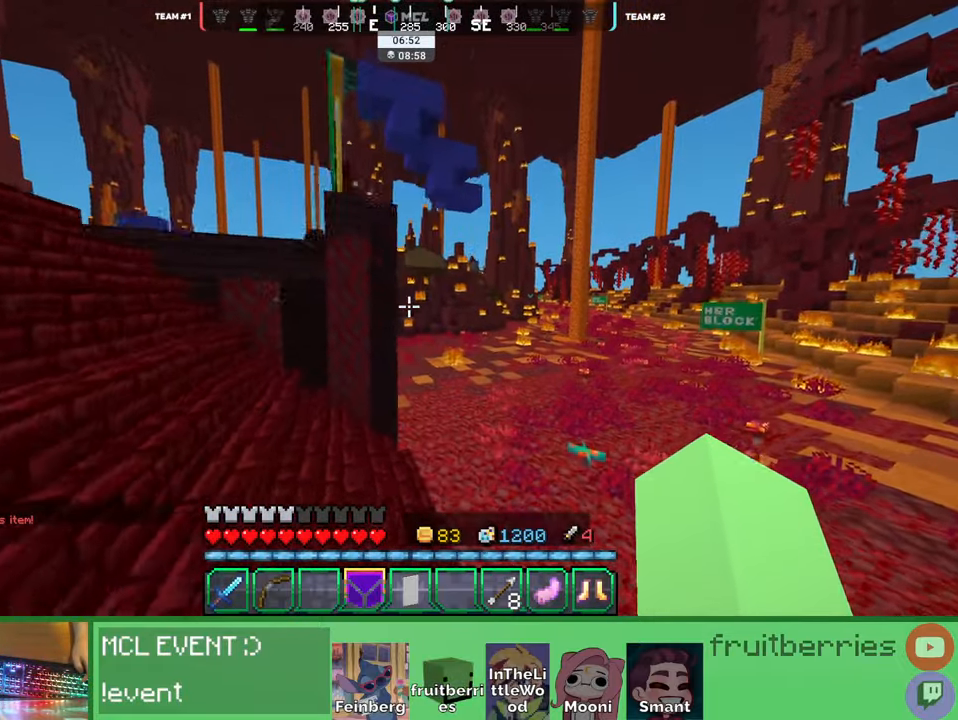
{"keys": ["d", "space", "w"], "mouse": [], "events": [[200, "space", "down"]]}
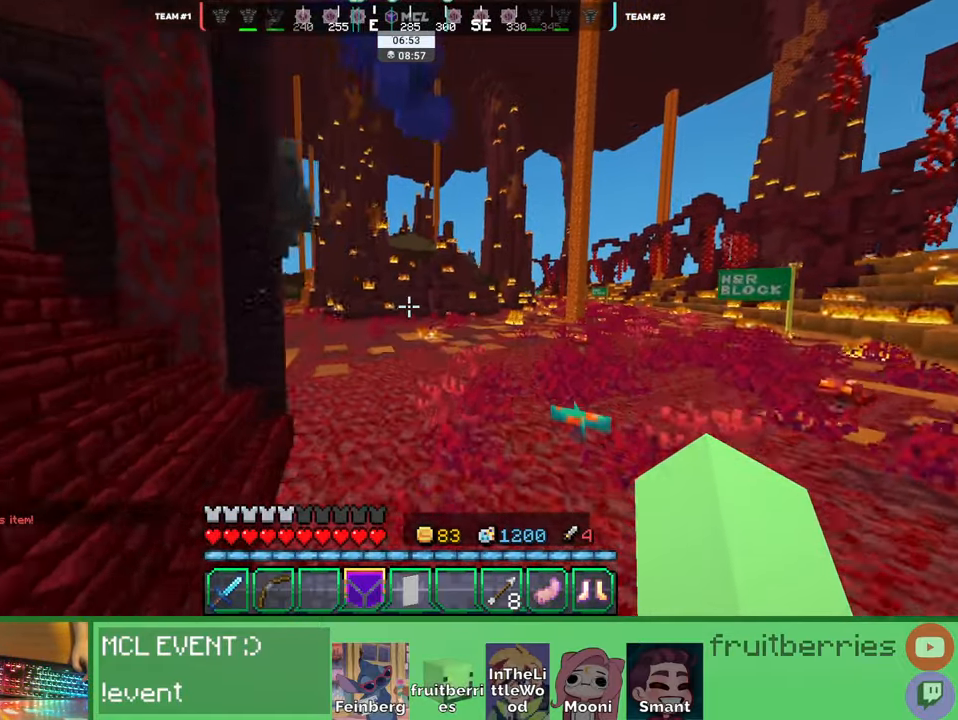
{"keys": ["d", "space", "w"], "mouse": [], "events": []}
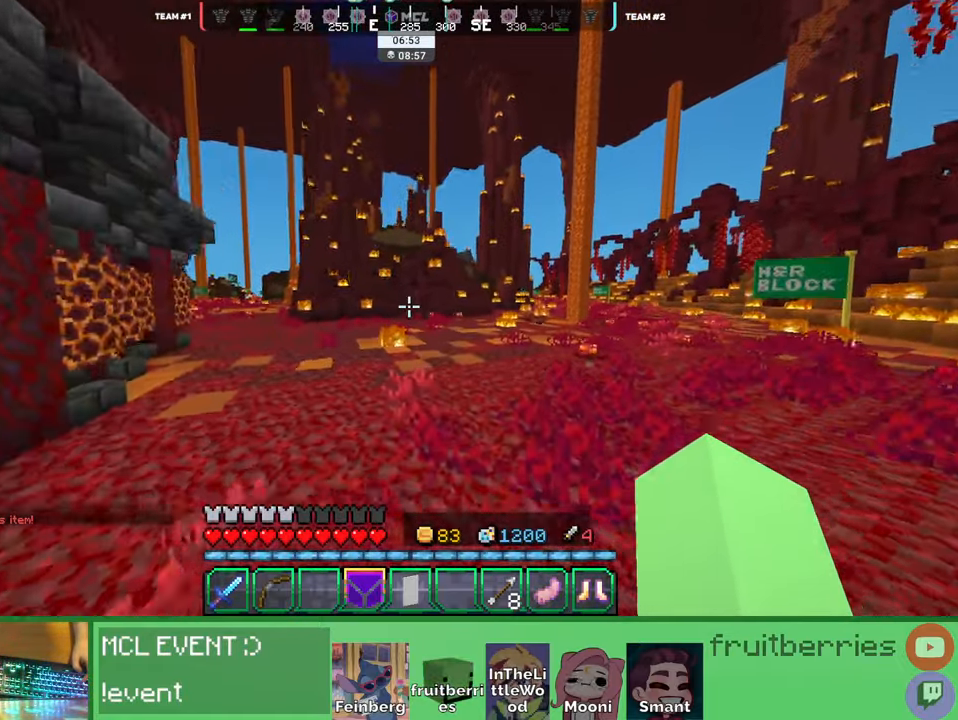
{"keys": ["d", "space", "w"], "mouse": [], "events": []}
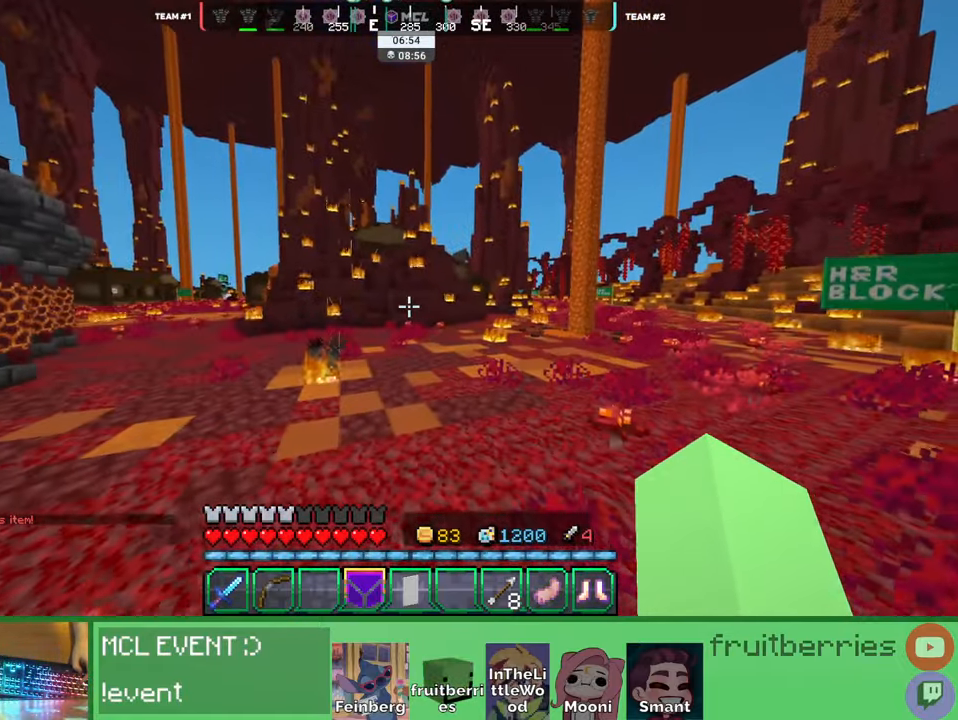
{"keys": ["d", "space", "w"], "mouse": [], "events": []}
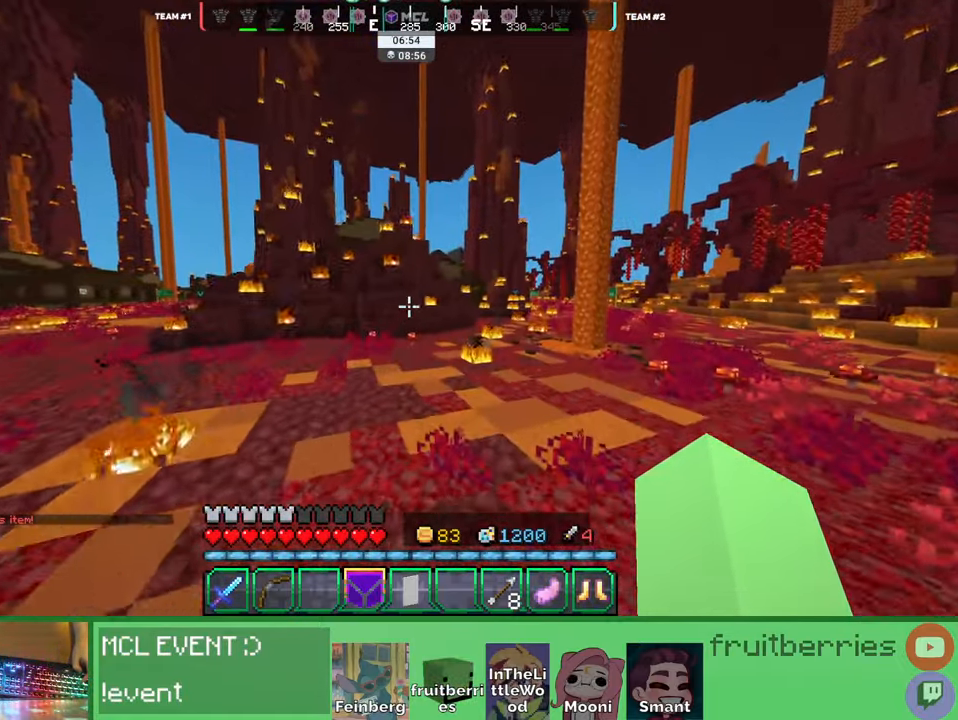
{"keys": ["d", "space", "w"], "mouse": [], "events": []}
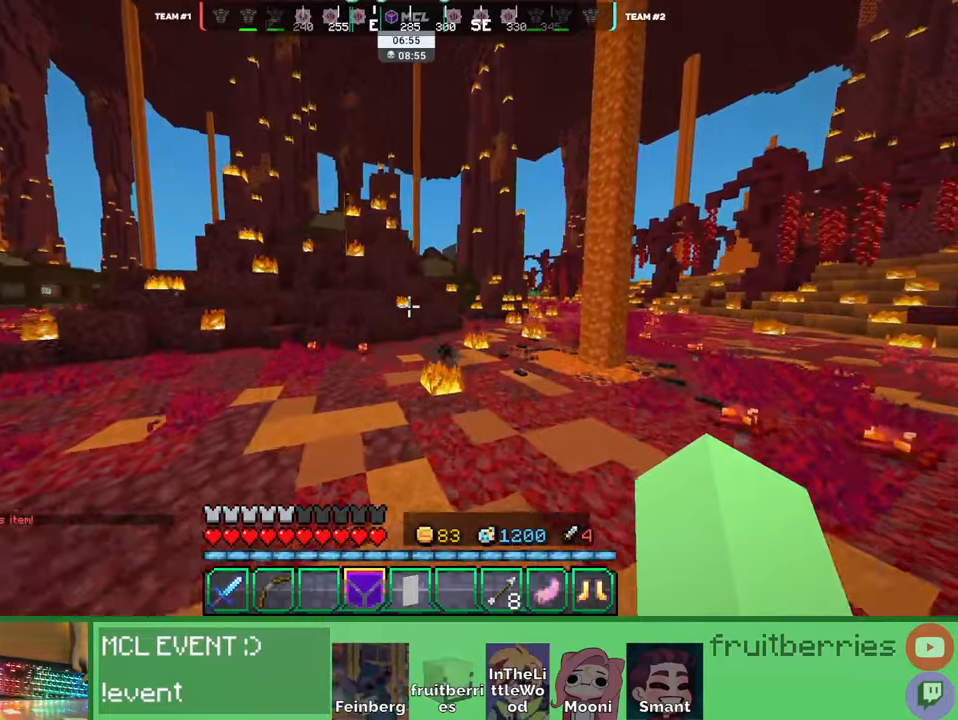
{"keys": ["space", "w"], "mouse": [], "events": [[333, "d", "up"]]}
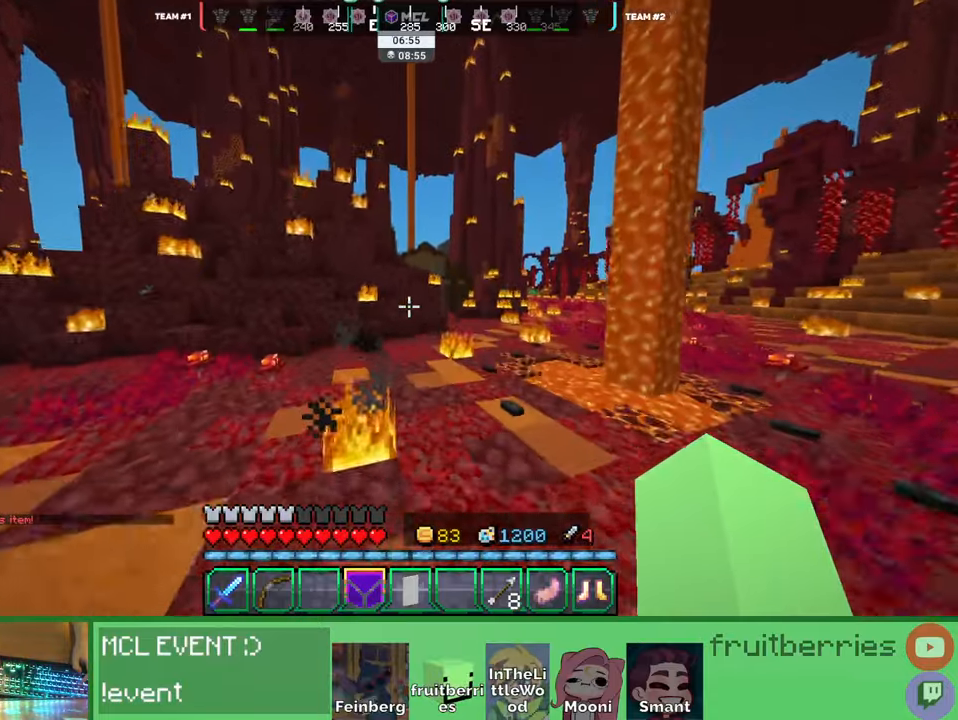
{"keys": ["space", "w"], "mouse": []}
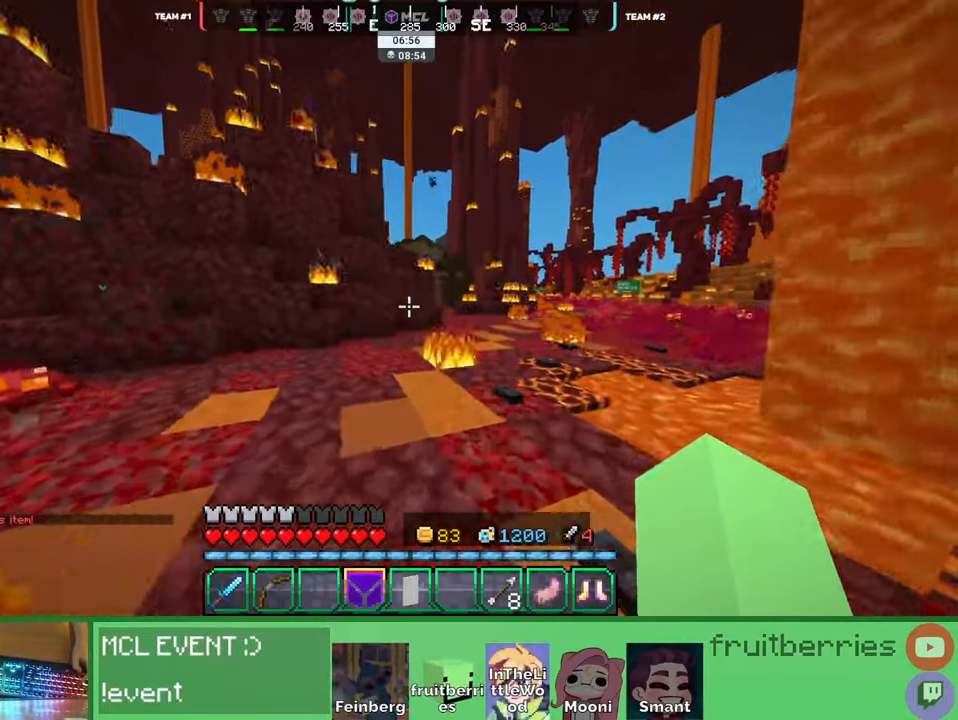
{"keys": ["d", "space", "w"], "mouse": []}
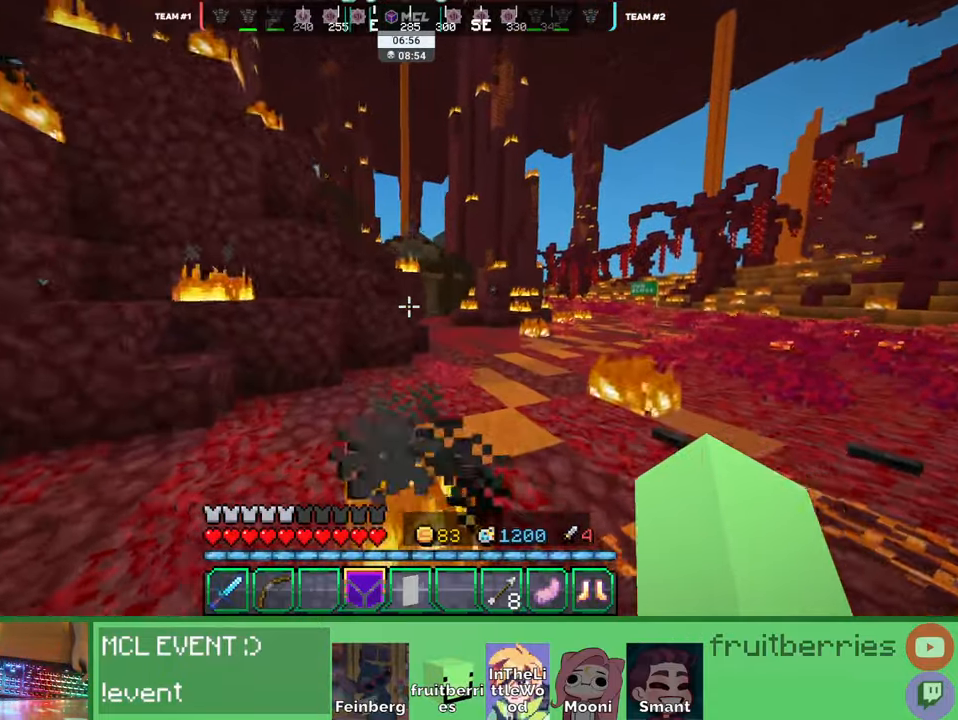
{"keys": ["w"], "mouse": [], "events": [[283, "space", "up"], [416, "d", "up"]]}
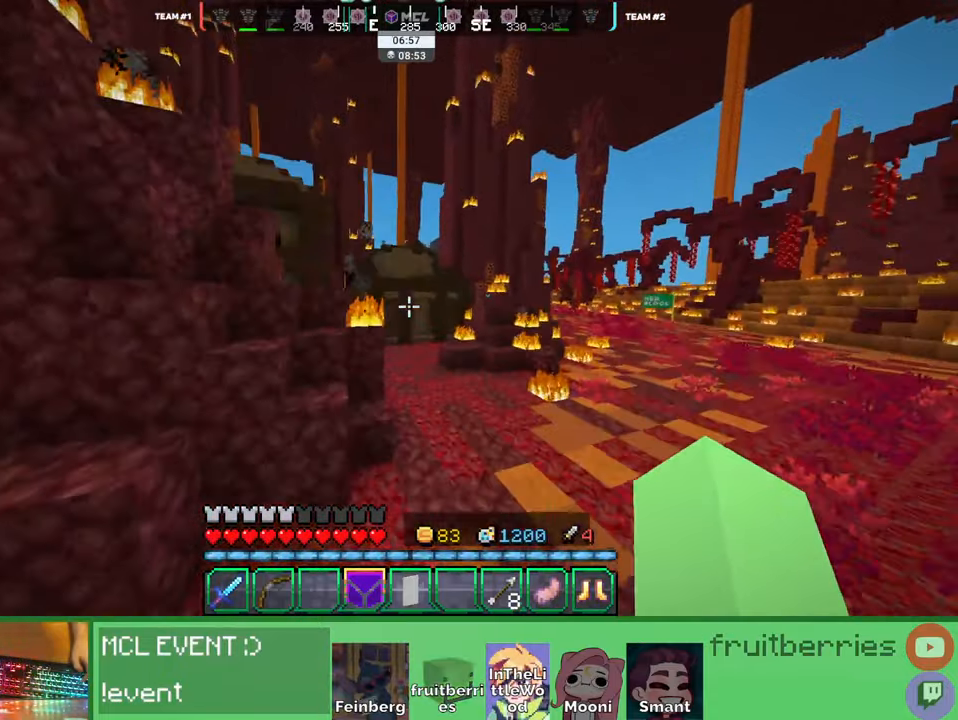
{"keys": ["space", "w"], "mouse": []}
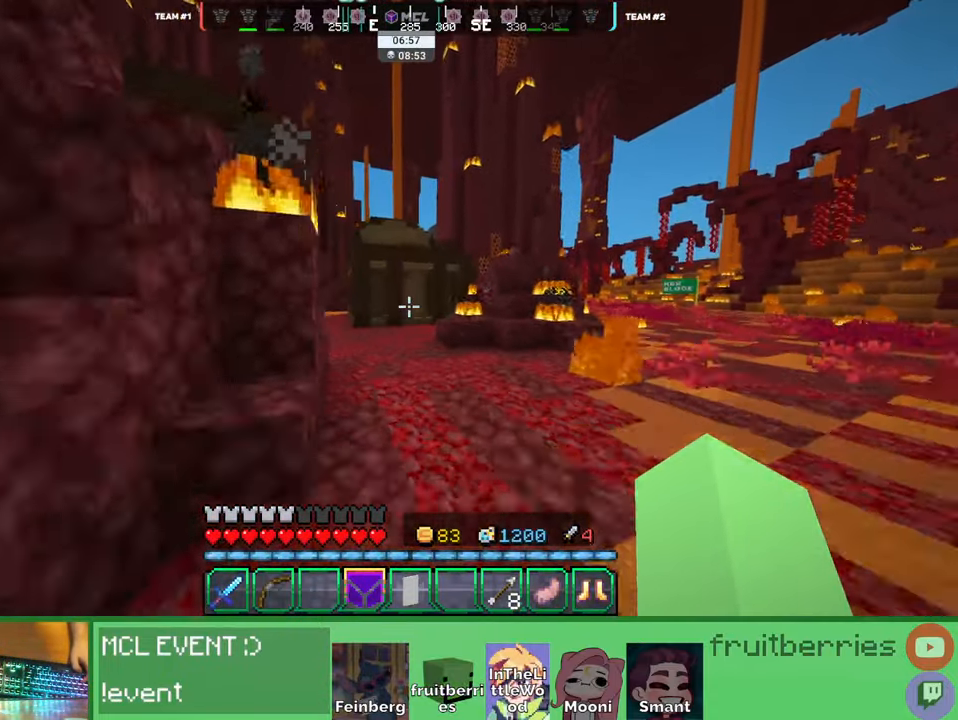
{"keys": ["space", "w"], "mouse": [], "events": [[83, "a", "down"], [150, "space", "up"], [366, "space", "down"], [416, "a", "up"]]}